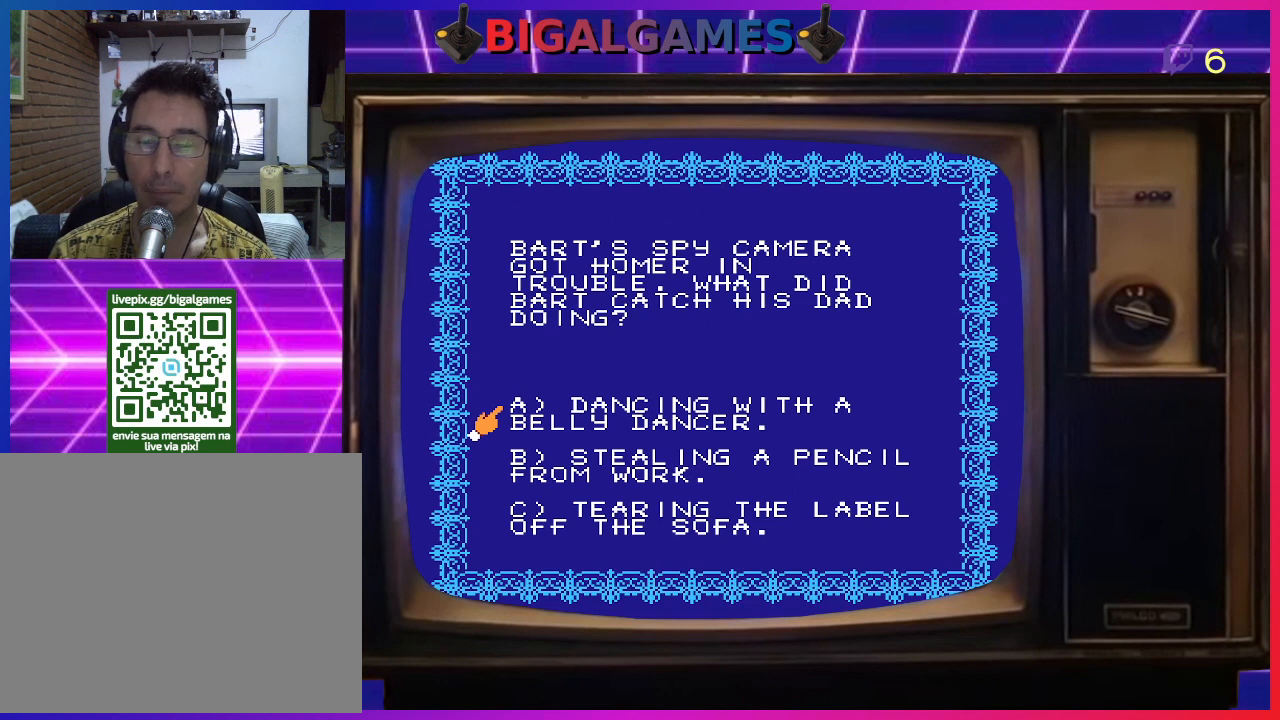
Gameplay with a controller (PlayStation layout); each line is a JSON object with the inputs held at the frame after it. "events" lists button and stick changes between this image and that frame as [ms after this image, input, new state], when the widget could be followed in between. Not read: left_stick.
{"buttons": ["DPAD_DOWN"], "right_stick": "center", "events": [[400, "DPAD_DOWN", "down"]]}
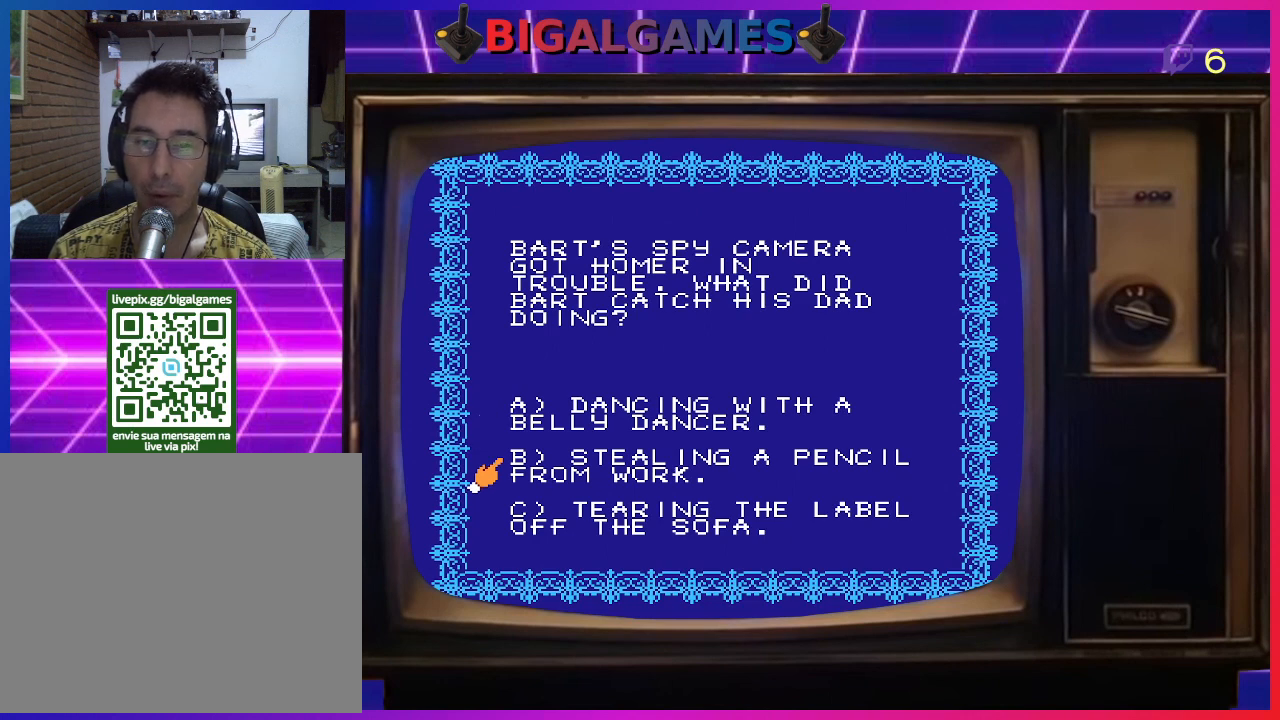
{"buttons": [], "right_stick": "center", "events": [[33, "DPAD_DOWN", "up"], [333, "DPAD_DOWN", "down"], [467, "DPAD_DOWN", "up"]]}
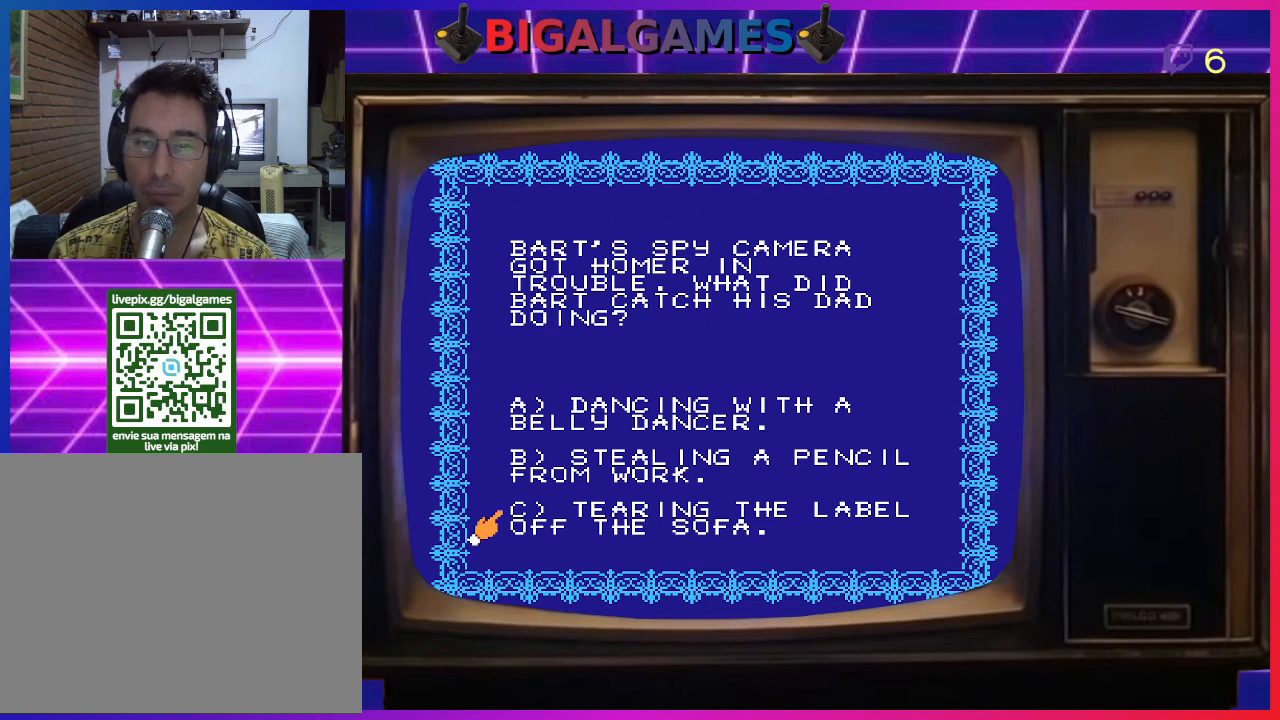
{"buttons": [], "right_stick": "center", "events": []}
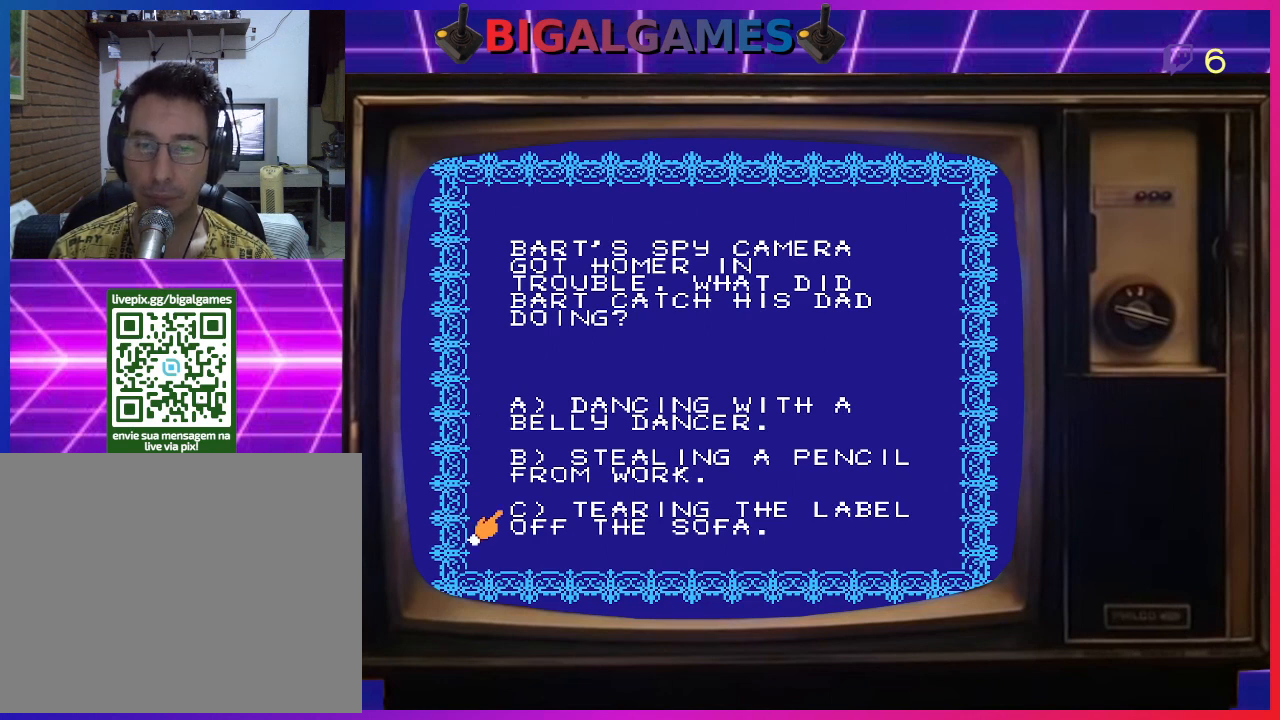
{"buttons": [], "right_stick": "center", "events": []}
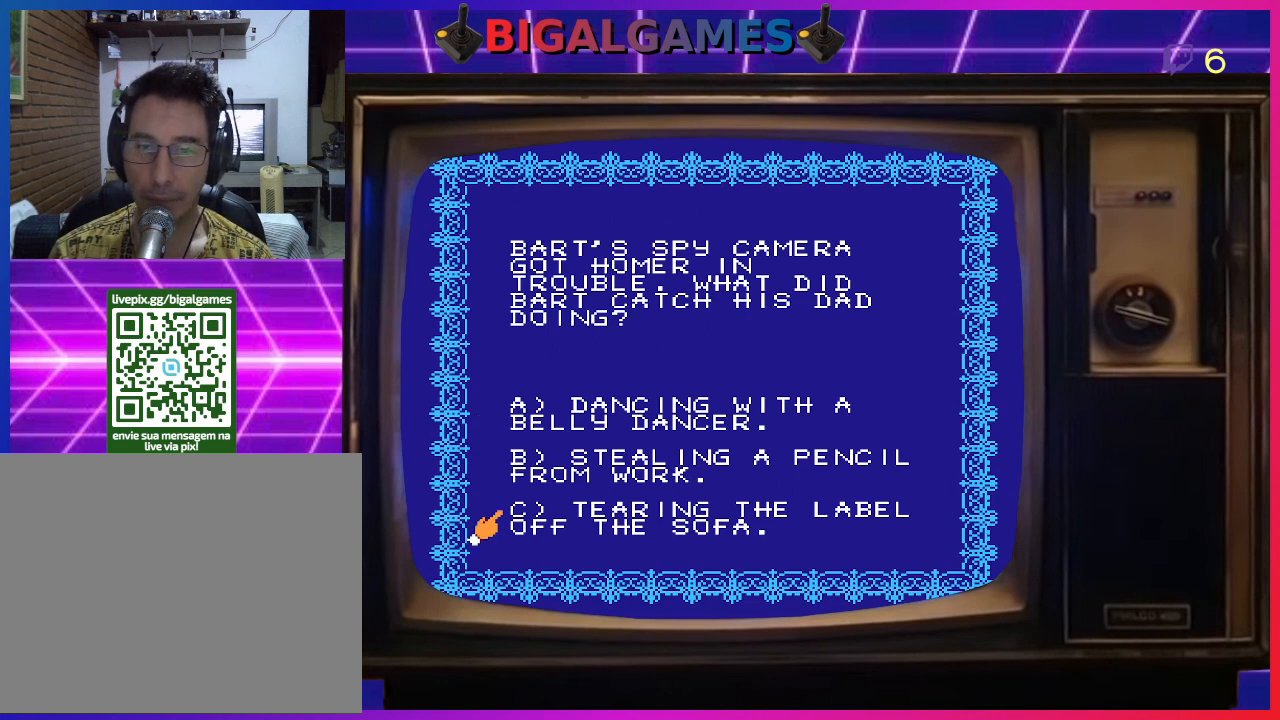
{"buttons": [], "right_stick": "center", "events": [[333, "DPAD_UP", "down"], [433, "DPAD_UP", "up"]]}
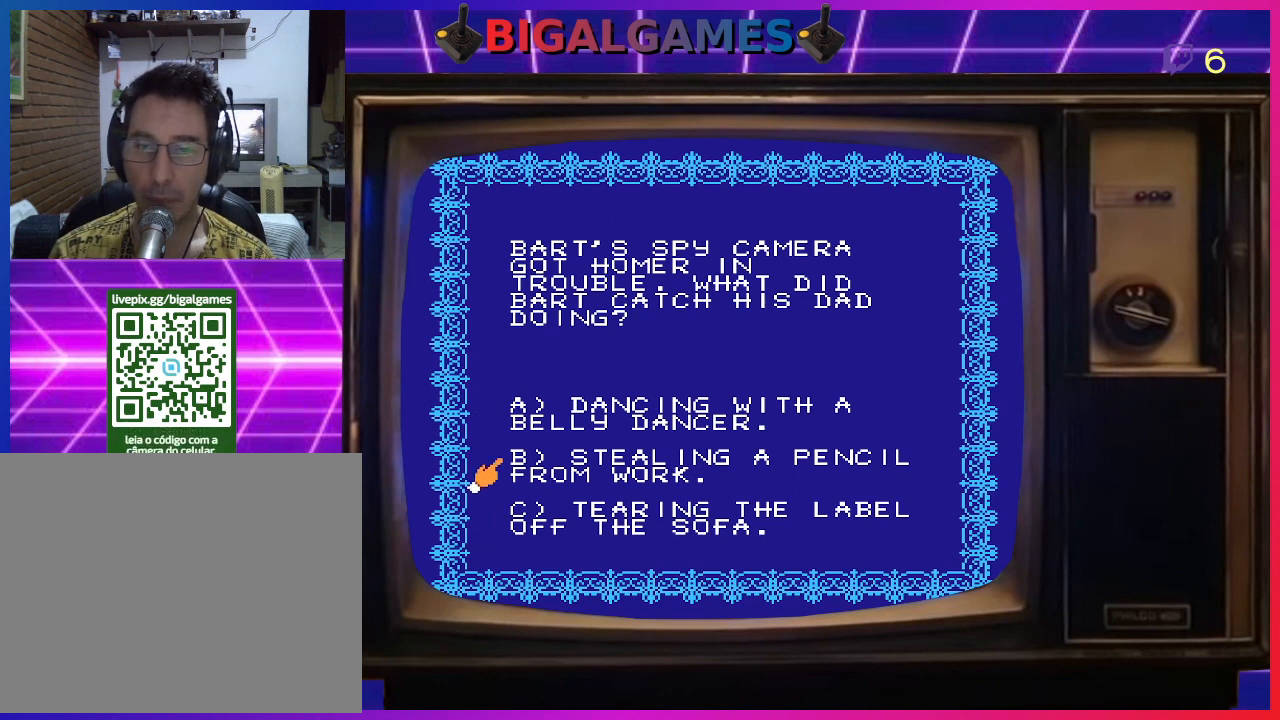
{"buttons": [], "right_stick": "center", "events": [[33, "DPAD_UP", "down"], [167, "DPAD_UP", "up"]]}